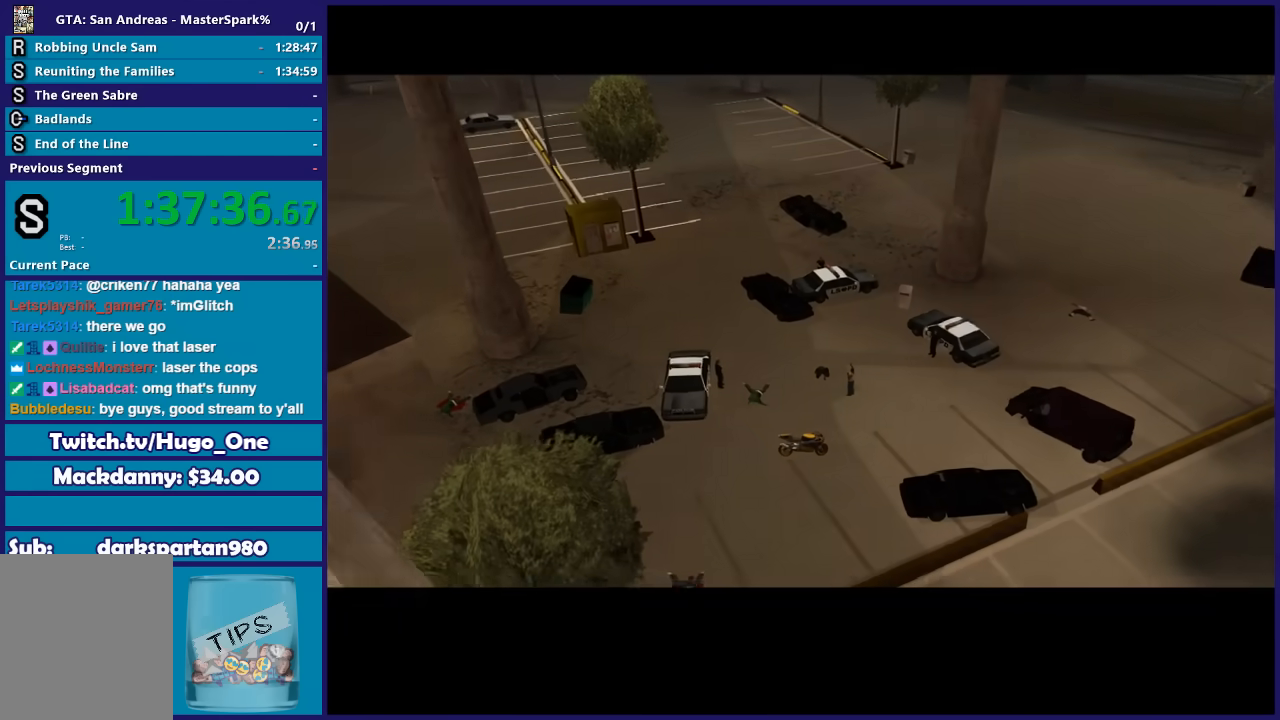
Gameplay with a controller (Xbox layout); each line is a JSON object with the inputs held at the frame after it. "events" lists button and stick changes between this image and that frame as [ms after this image, input, new state], when the widget could be followed in between. This document gives stick clicks only as held states, not as events.
{"buttons": [], "left_stick": "center", "right_stick": "center", "events": [[100, "A", "up"], [200, "A", "down"], [233, "A", "up"], [367, "A", "down"], [500, "A", "up"]]}
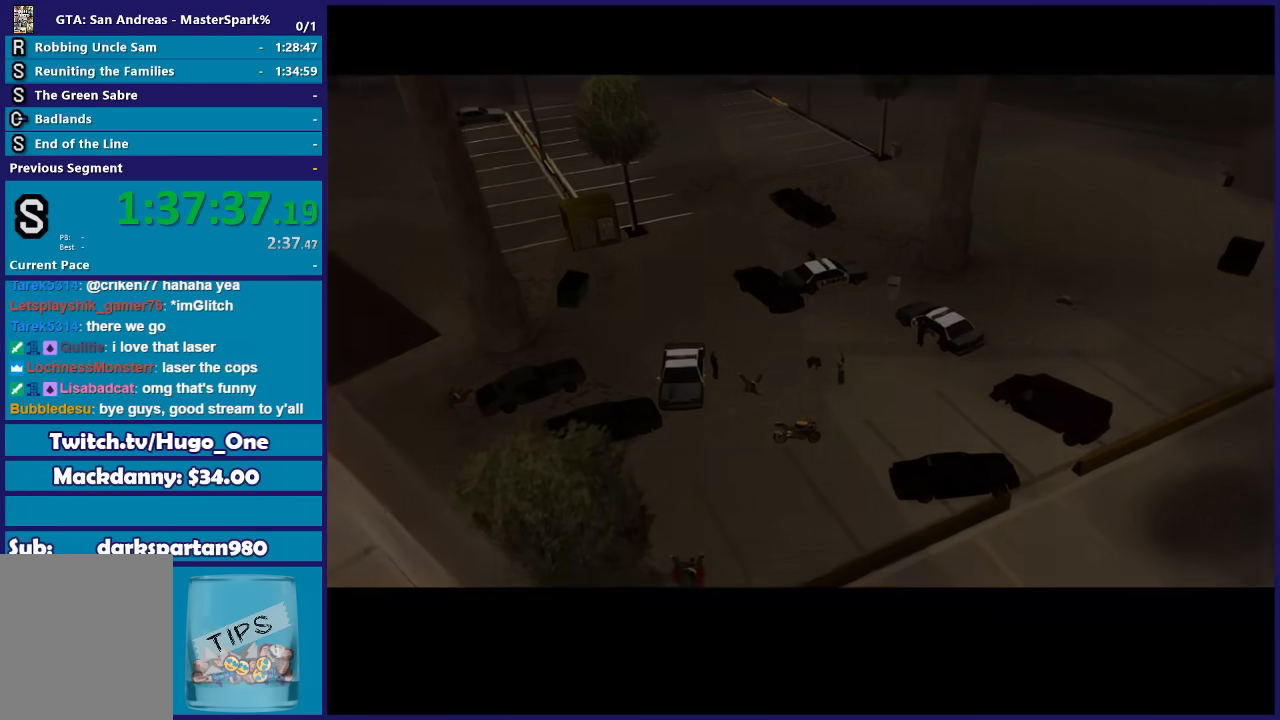
{"buttons": ["A"], "left_stick": "center", "right_stick": "center", "events": [[34, "A", "down"], [167, "A", "up"], [301, "A", "down"], [367, "A", "up"], [467, "A", "down"]]}
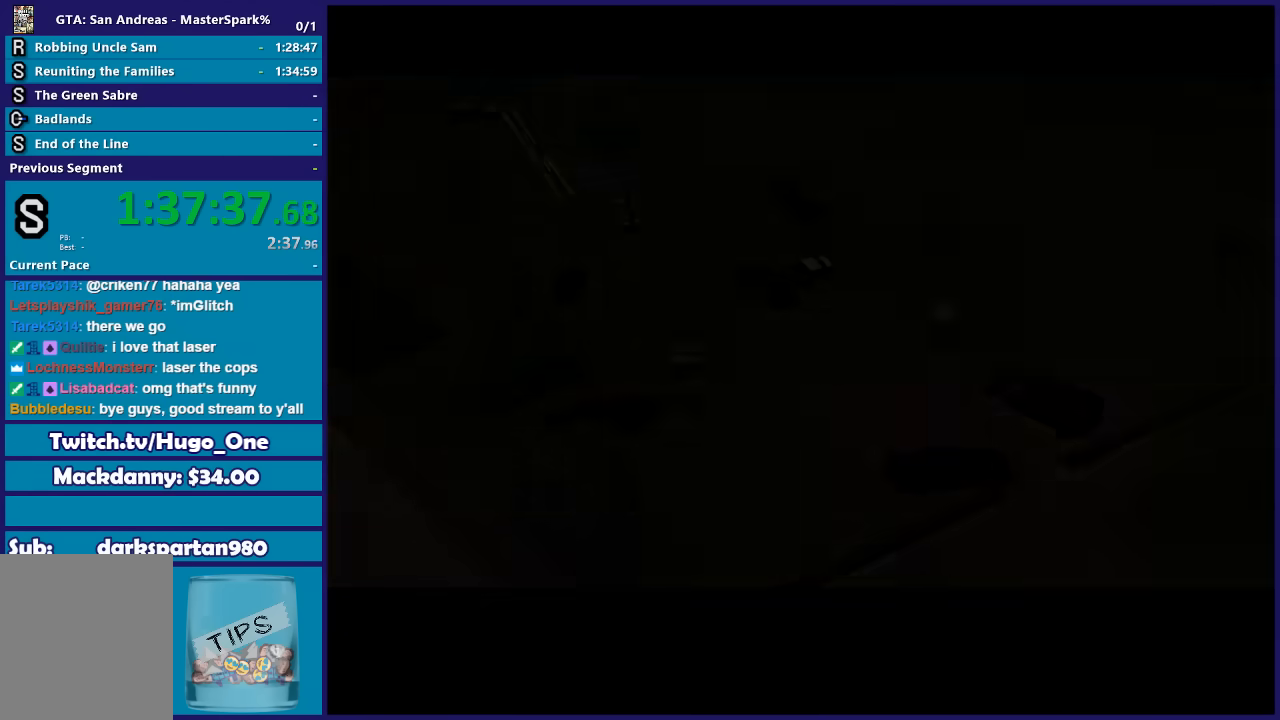
{"buttons": [], "left_stick": "center", "right_stick": "center", "events": [[100, "A", "up"], [200, "A", "down"], [300, "A", "up"], [434, "A", "down"], [500, "A", "up"]]}
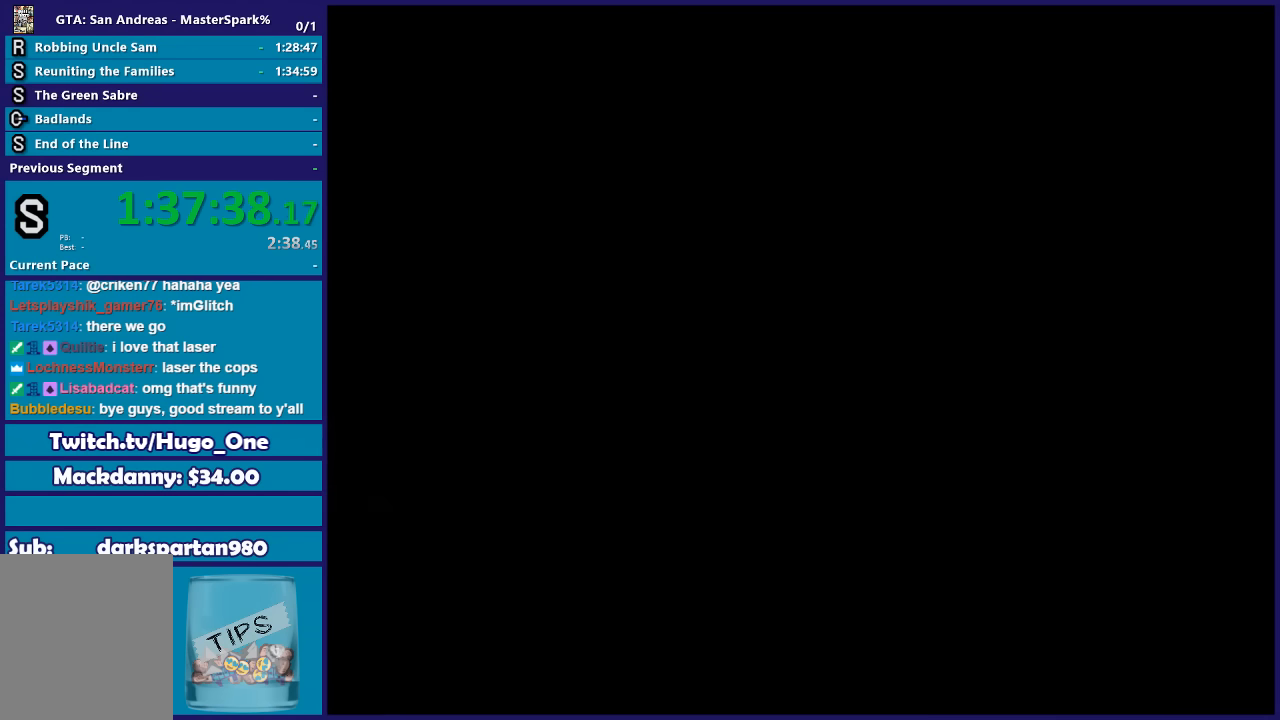
{"buttons": [], "left_stick": "center", "right_stick": "center", "events": [[134, "A", "down"], [234, "A", "up"], [367, "A", "down"], [467, "A", "up"]]}
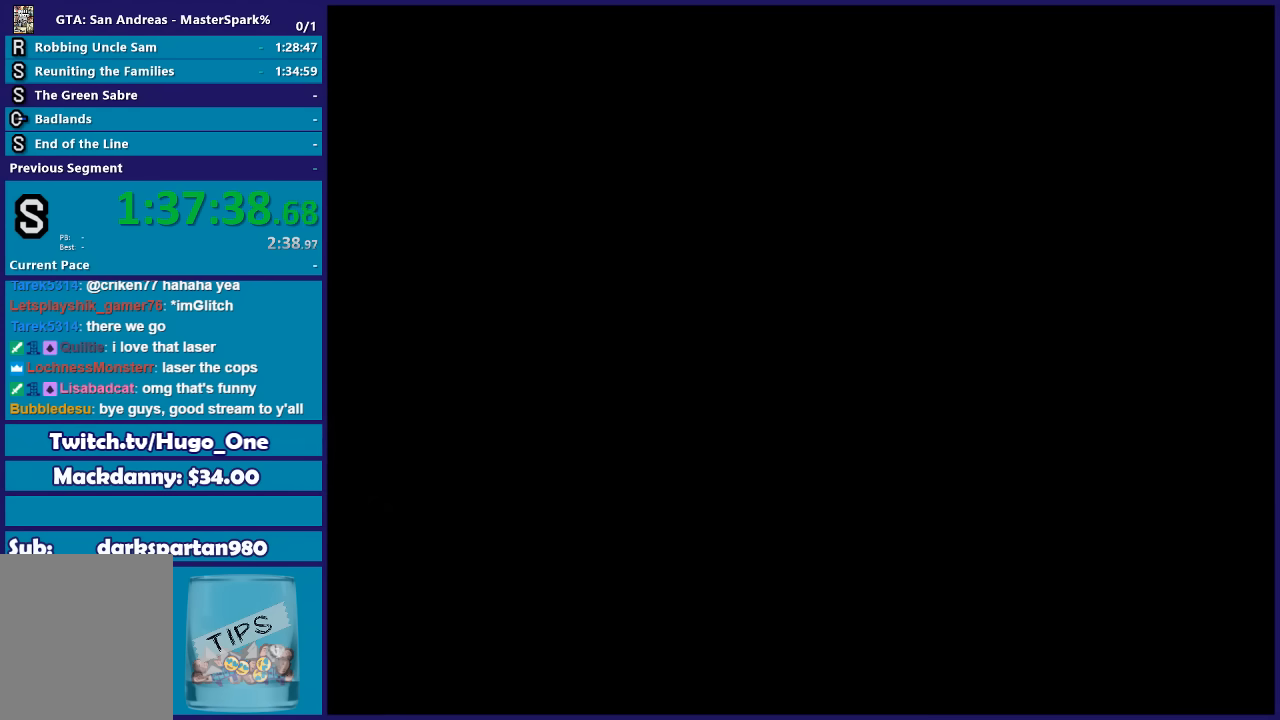
{"buttons": ["A"], "left_stick": "center", "right_stick": "center", "events": [[100, "A", "down"], [233, "A", "up"], [334, "A", "down"], [400, "A", "up"], [500, "A", "down"]]}
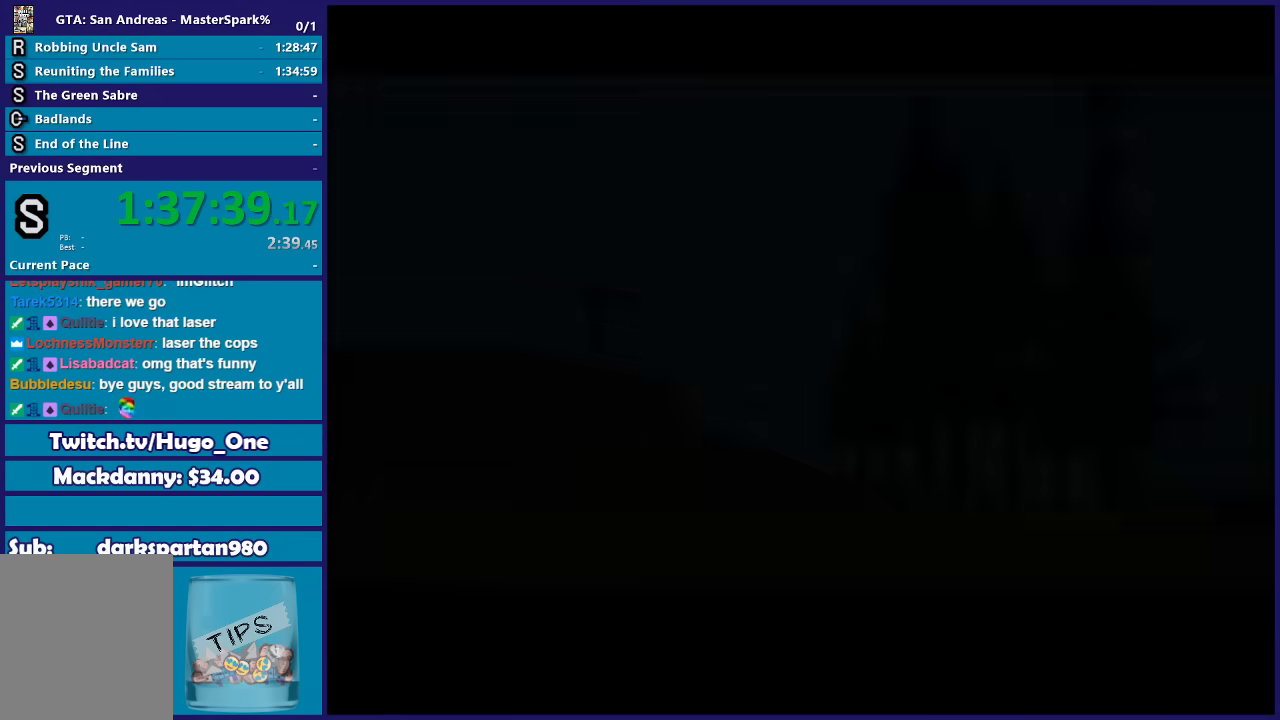
{"buttons": ["A"], "left_stick": "center", "right_stick": "center", "events": [[100, "A", "up"], [234, "A", "down"], [367, "A", "up"], [501, "A", "down"]]}
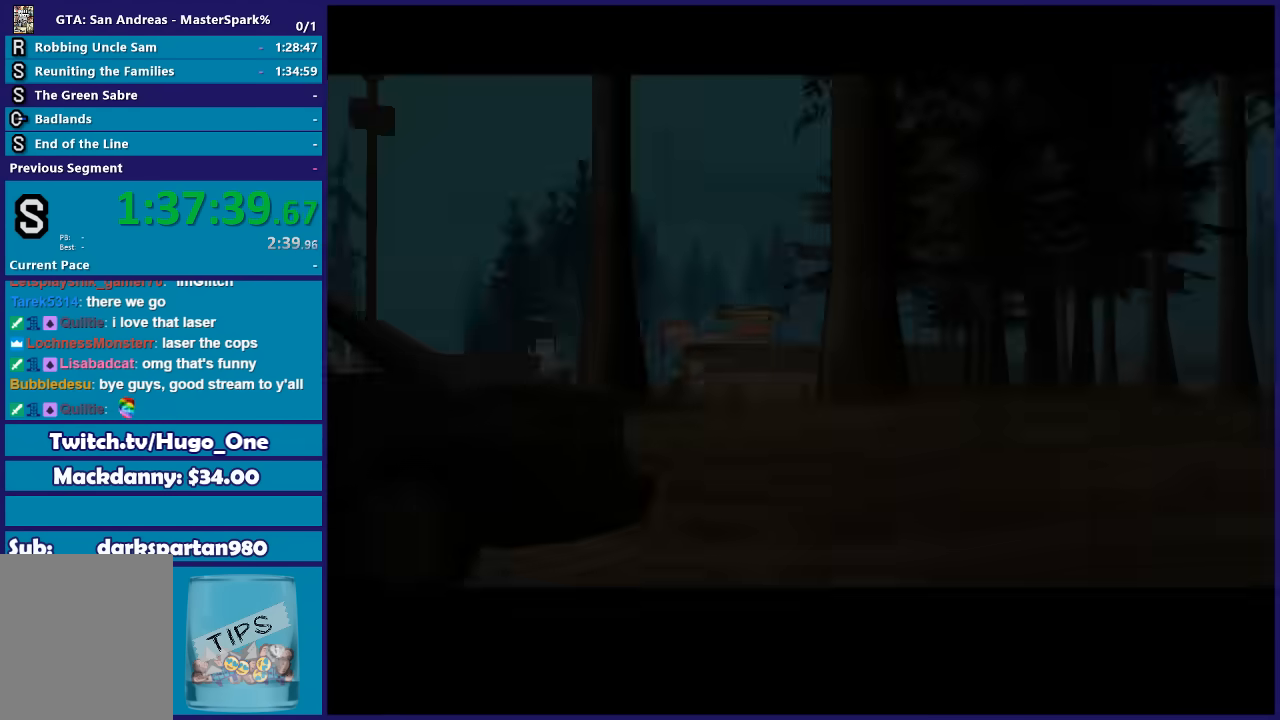
{"buttons": [], "left_stick": "center", "right_stick": "center", "events": [[100, "A", "up"], [434, "A", "down"], [500, "A", "up"]]}
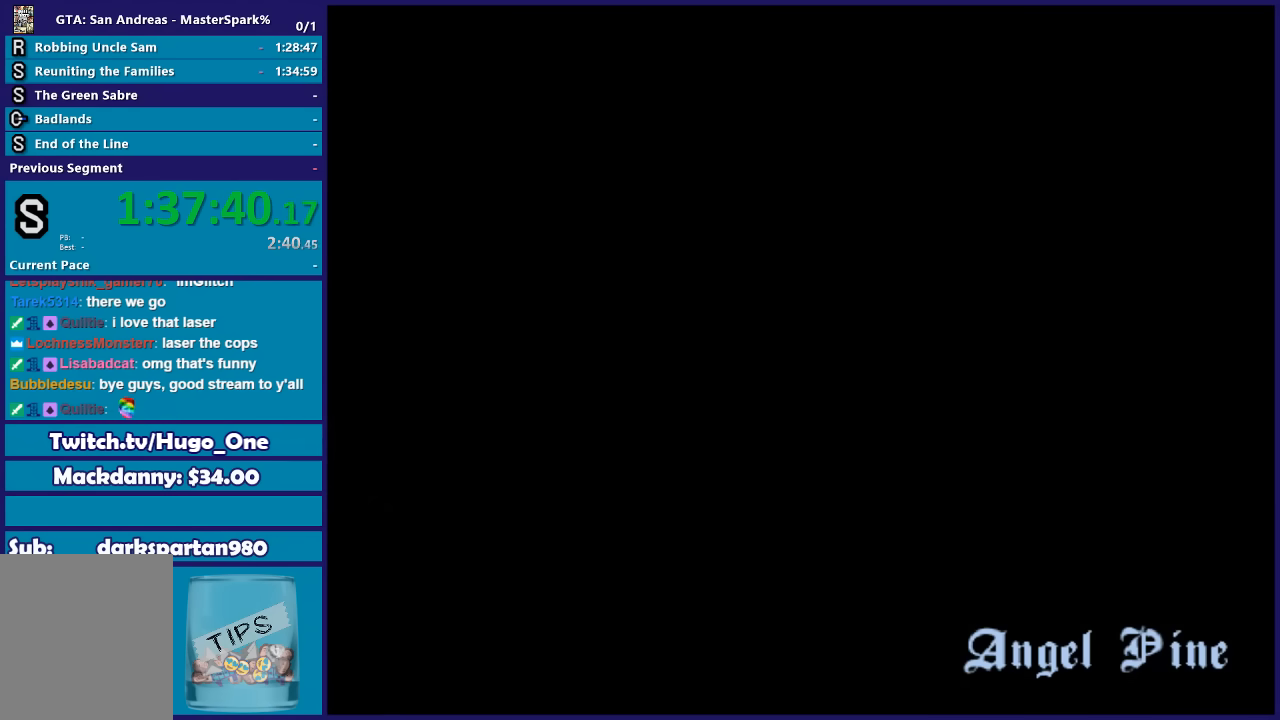
{"buttons": [], "left_stick": "up-left", "right_stick": "center", "events": [[134, "A", "down"], [234, "A", "up"], [234, "left_stick", "up-left"], [334, "A", "down"], [434, "A", "up"]]}
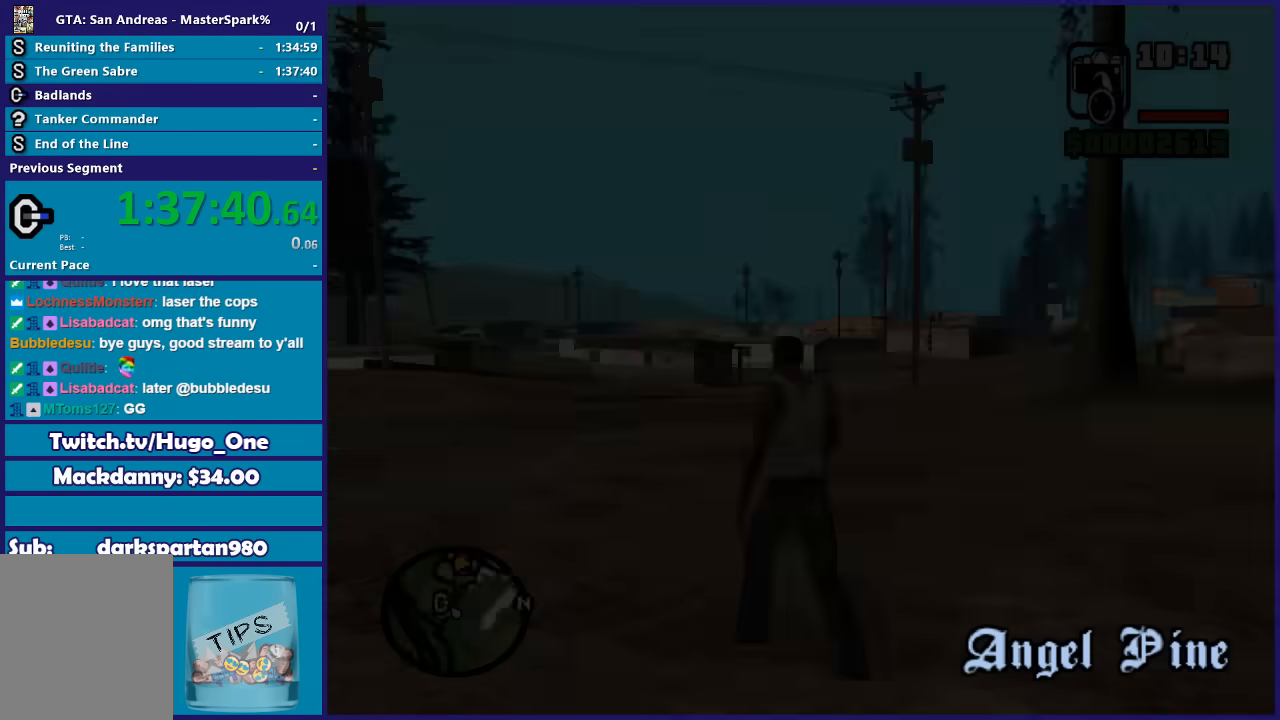
{"buttons": ["A"], "left_stick": "up-left", "right_stick": "center", "events": [[67, "A", "down"], [167, "A", "up"], [267, "A", "down"], [368, "A", "up"], [468, "A", "down"]]}
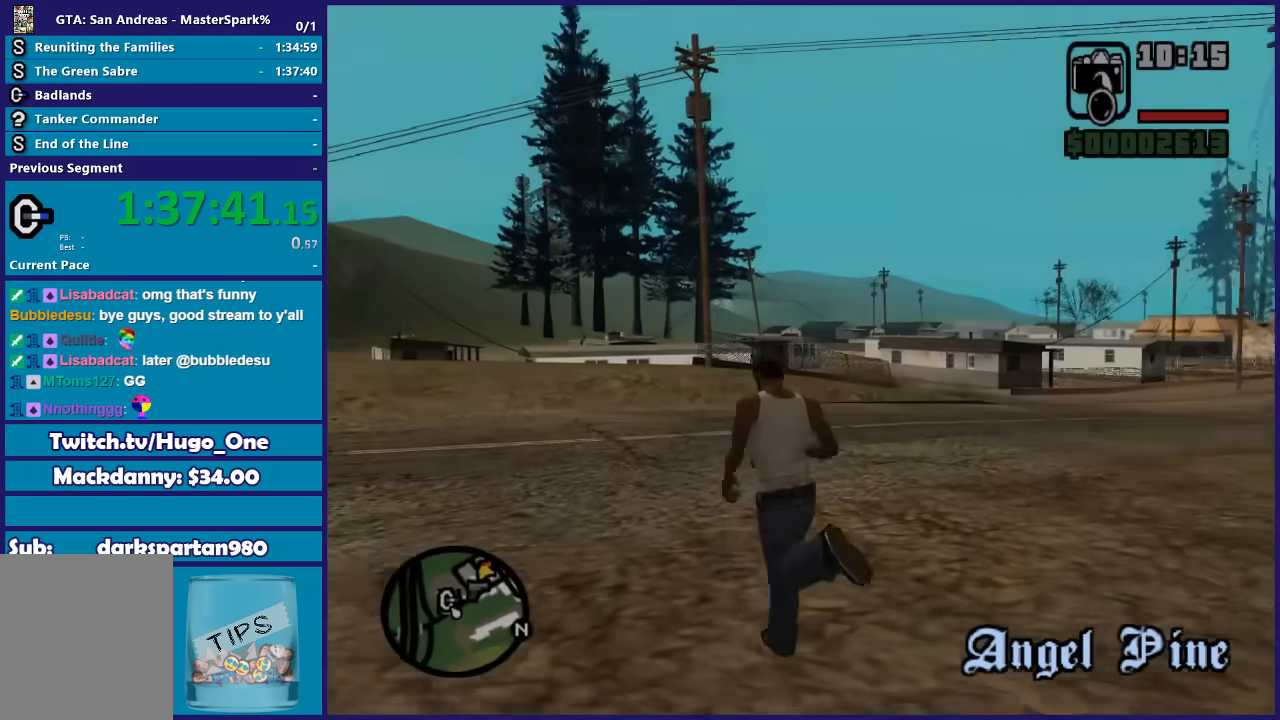
{"buttons": [], "left_stick": "up", "right_stick": "center", "events": [[67, "A", "up"], [133, "A", "down"], [167, "left_stick", "up"], [234, "A", "up"], [334, "A", "down"], [467, "A", "up"]]}
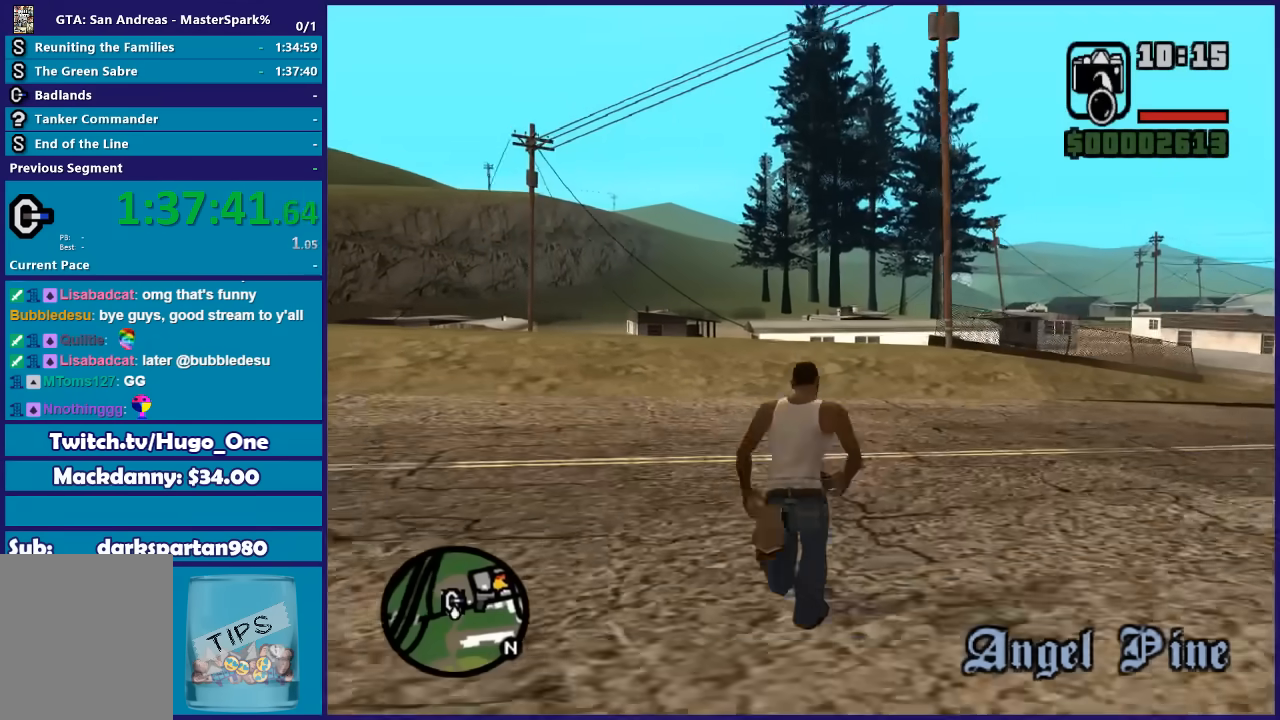
{"buttons": ["A"], "left_stick": "up", "right_stick": "center", "events": [[34, "A", "down"], [167, "A", "up"], [234, "A", "down"], [367, "A", "up"], [468, "A", "down"]]}
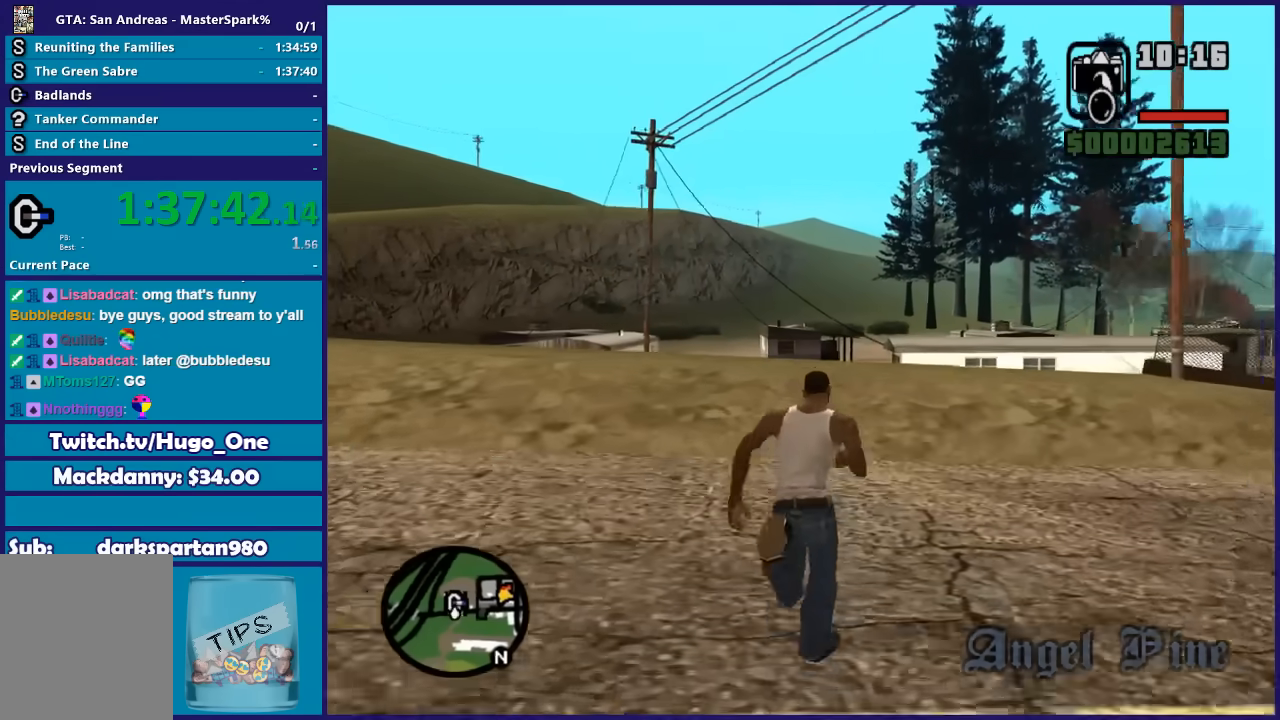
{"buttons": [], "left_stick": "up", "right_stick": "center", "events": [[33, "A", "up"], [133, "A", "down"], [234, "A", "up"], [300, "A", "down"], [400, "A", "up"]]}
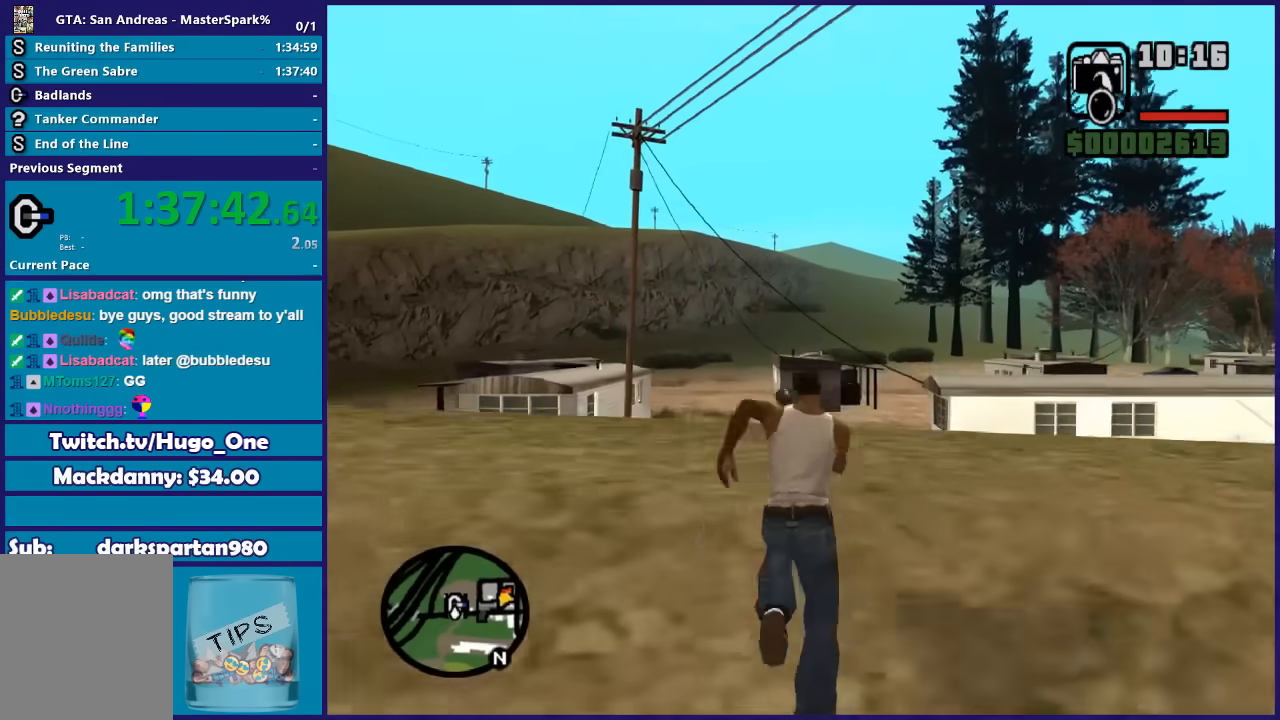
{"buttons": [], "left_stick": "up", "right_stick": "center", "events": [[34, "A", "down"], [134, "A", "up"], [201, "A", "down"], [301, "A", "up"], [401, "A", "down"], [501, "A", "up"]]}
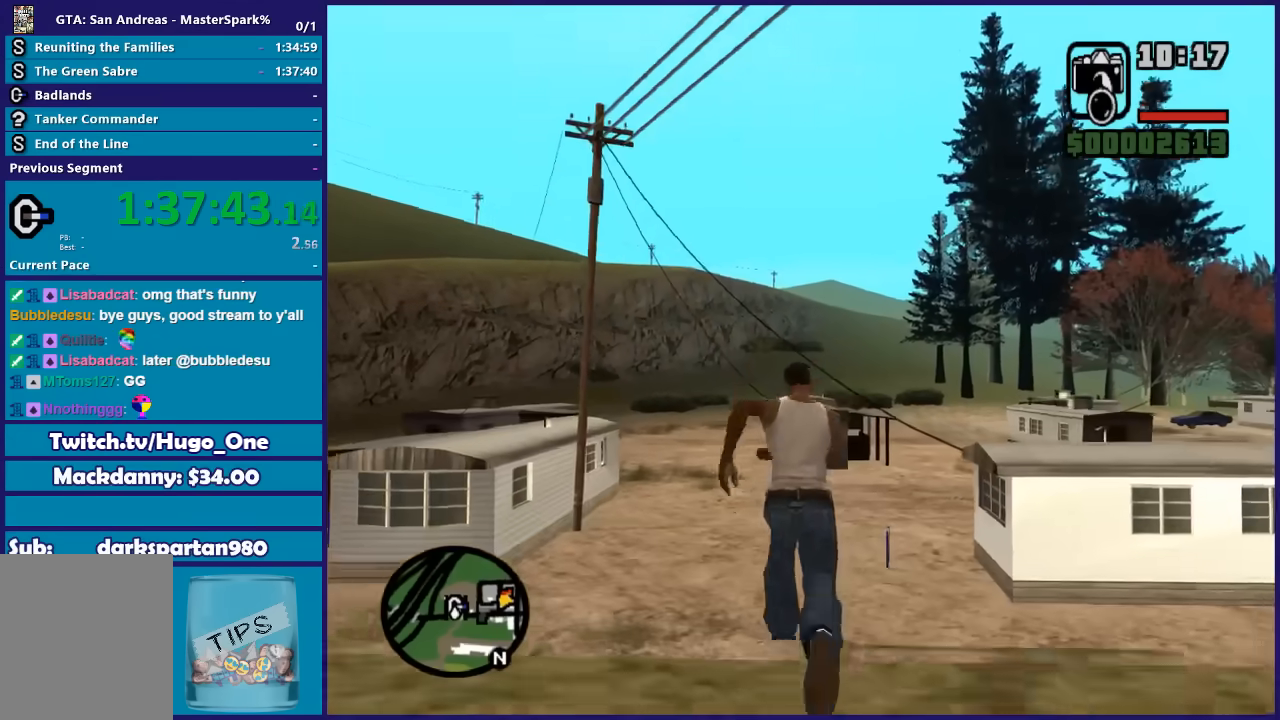
{"buttons": [], "left_stick": "up-right", "right_stick": "center"}
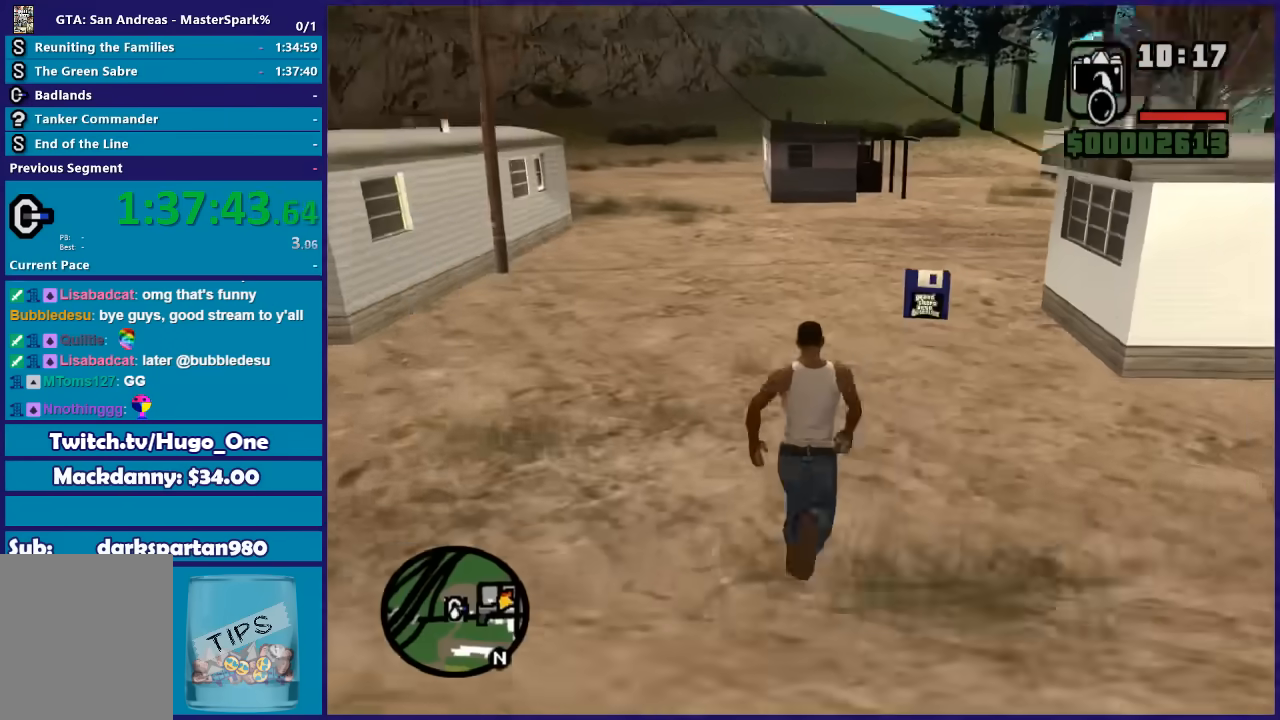
{"buttons": [], "left_stick": "up", "right_stick": "center"}
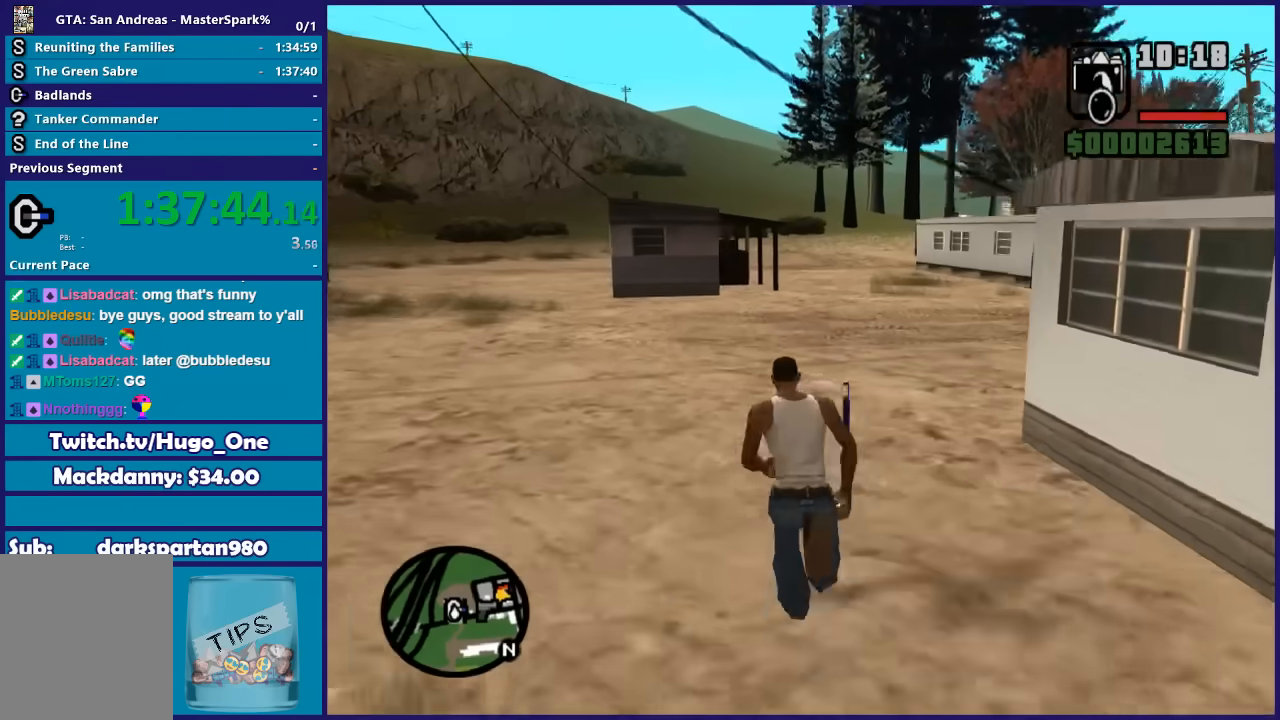
{"buttons": [], "left_stick": "center", "right_stick": "center", "events": [[334, "left_stick", "center"]]}
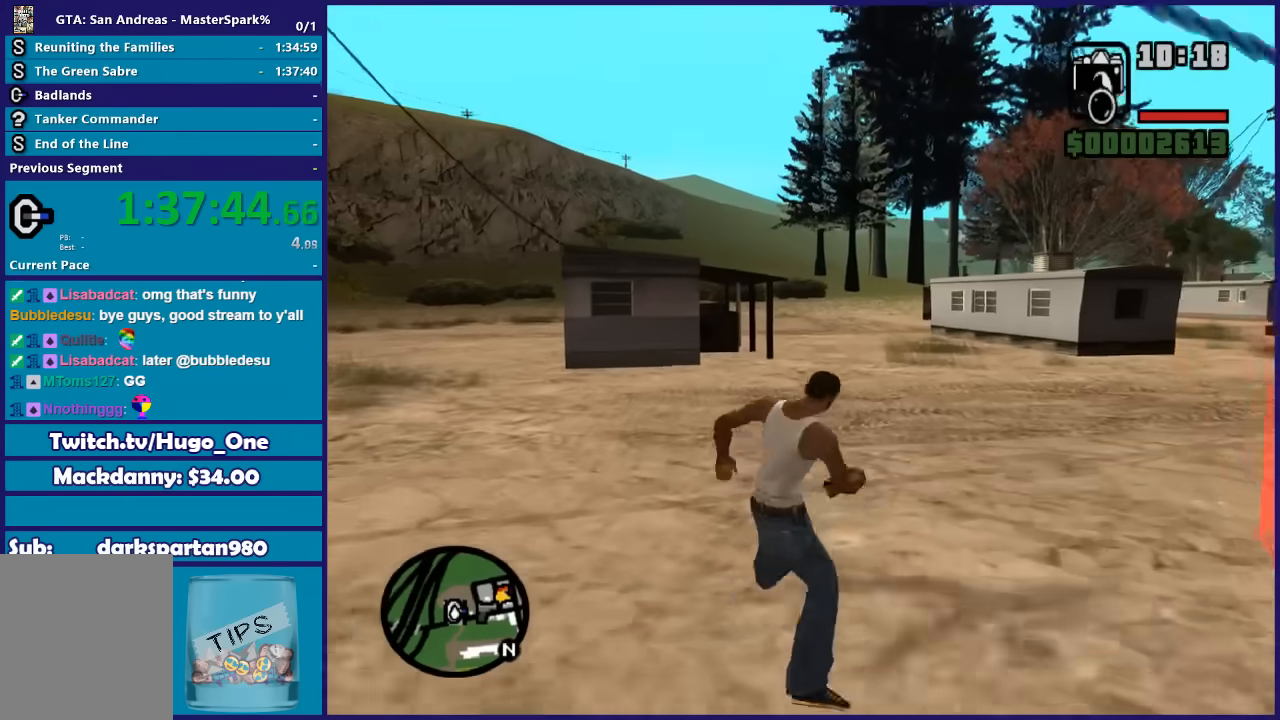
{"buttons": [], "left_stick": "center", "right_stick": "center", "events": []}
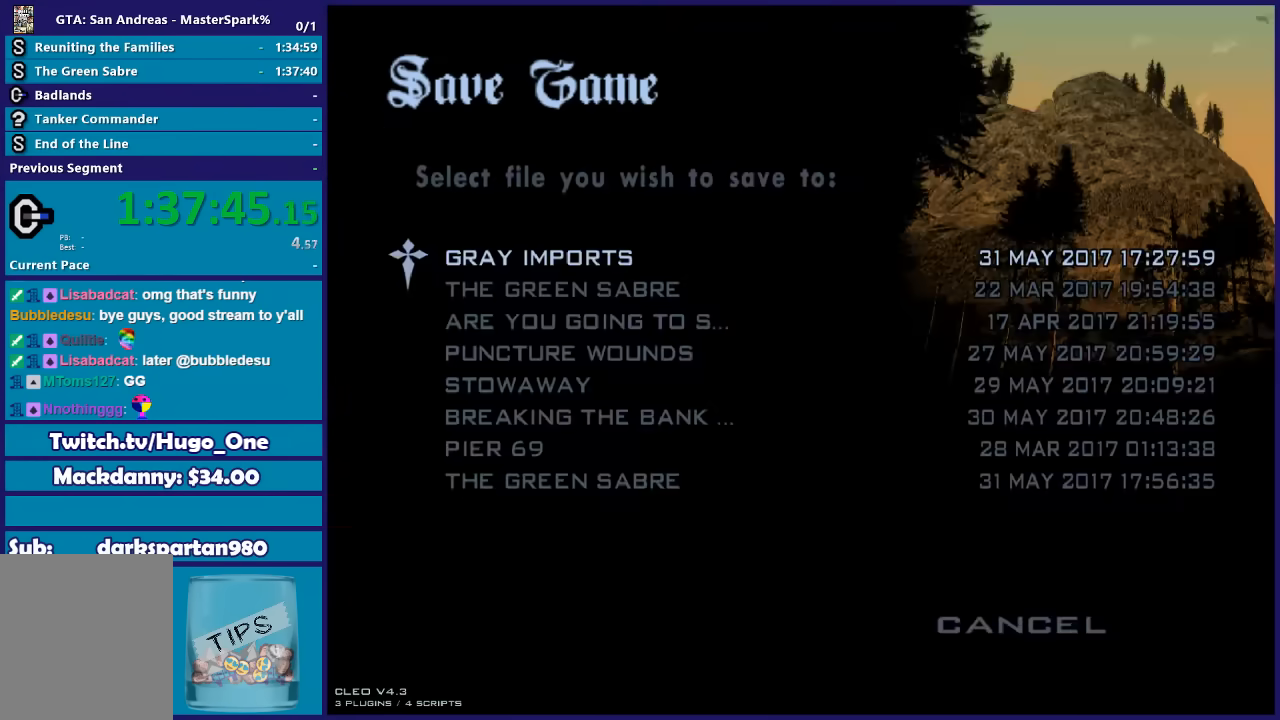
{"buttons": [], "left_stick": "center", "right_stick": "center", "events": [[133, "A", "down"], [234, "A", "up"], [267, "DPAD_UP", "down"], [367, "A", "down"], [400, "DPAD_UP", "up"], [467, "A", "up"]]}
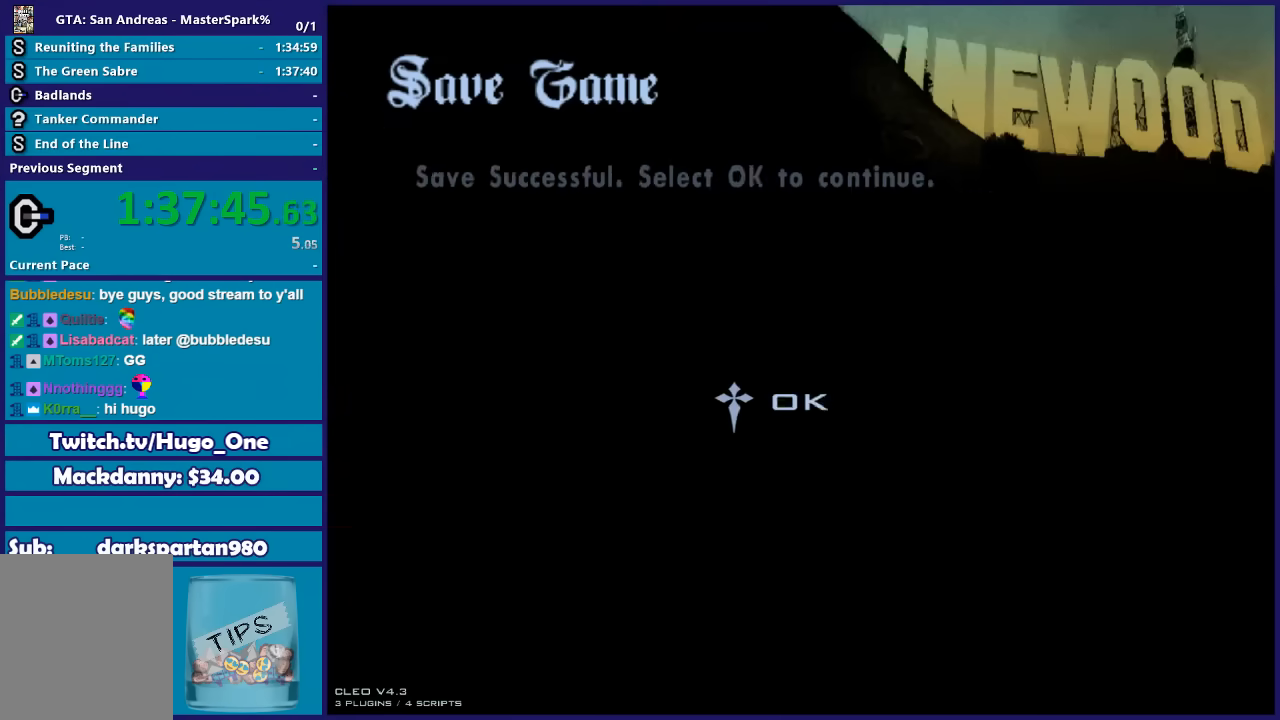
{"buttons": [], "left_stick": "up-left", "right_stick": "center", "events": [[67, "A", "down"], [134, "A", "up"], [134, "left_stick", "up-right"], [334, "A", "down"], [367, "left_stick", "up"], [434, "A", "up"], [468, "left_stick", "up-left"]]}
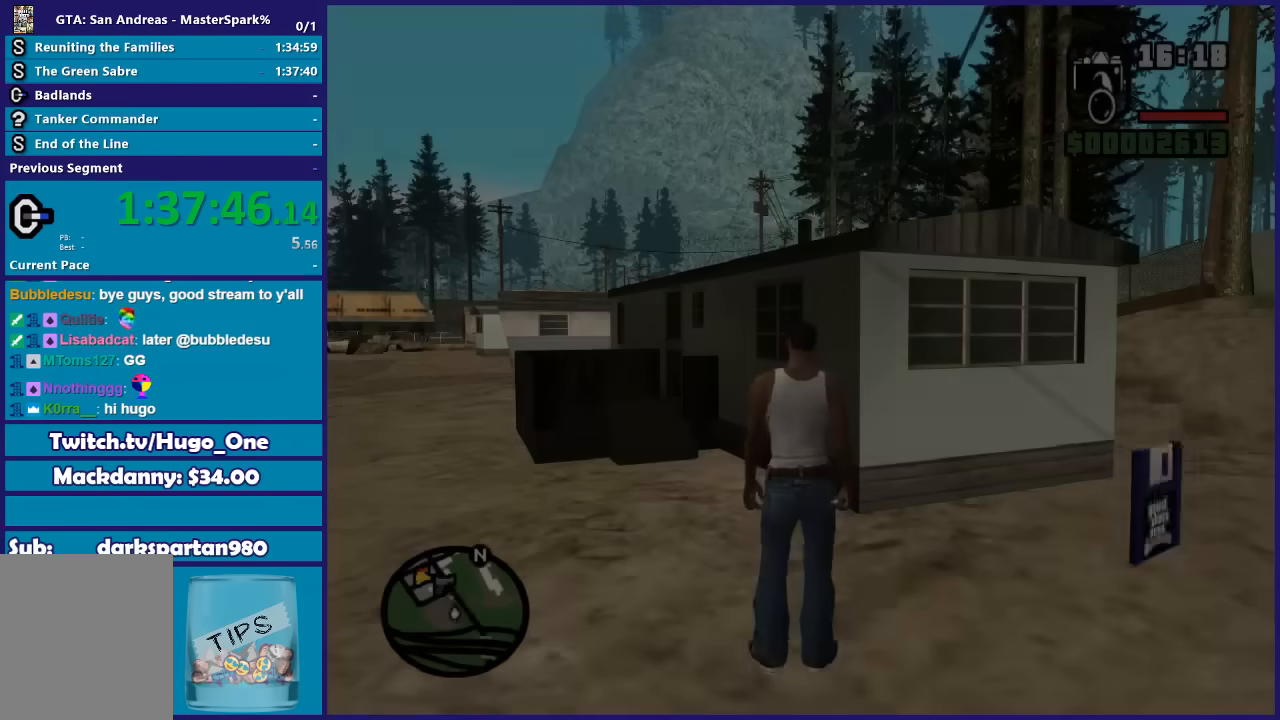
{"buttons": ["A"], "left_stick": "up-left", "right_stick": "center", "events": [[67, "A", "down"], [167, "A", "up"], [267, "A", "down"], [367, "A", "up"], [467, "A", "down"]]}
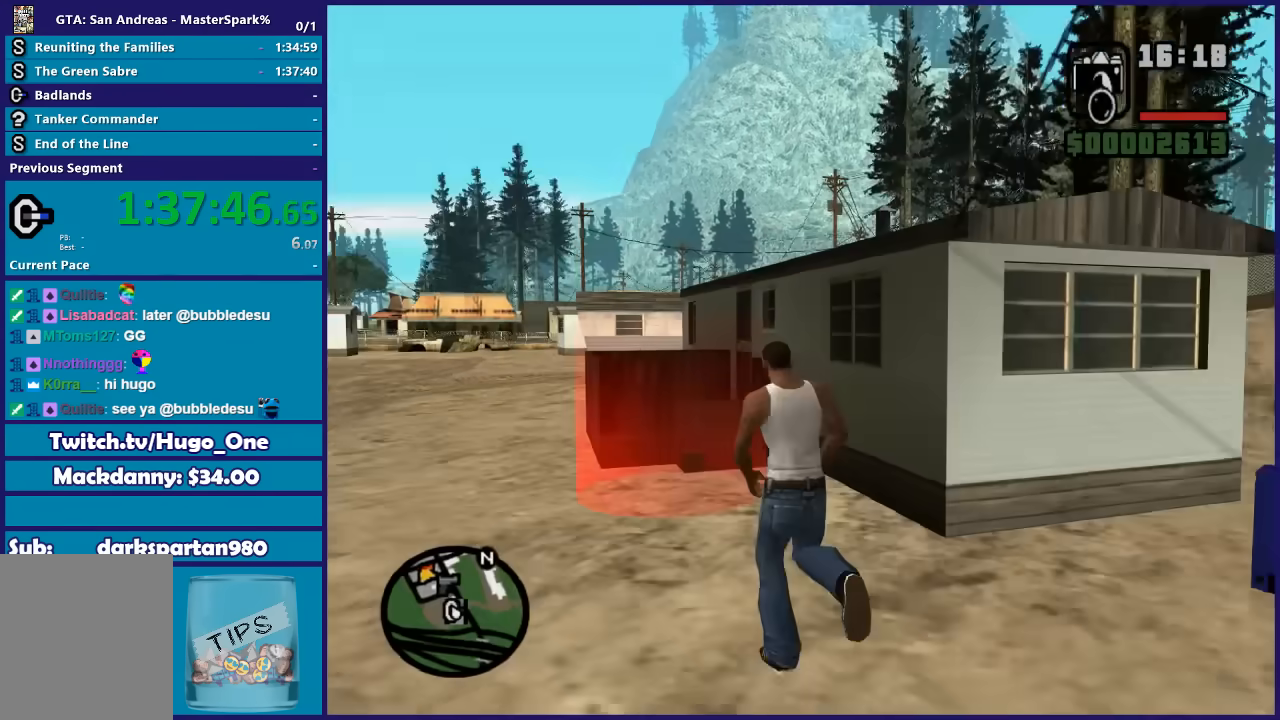
{"buttons": [], "left_stick": "center", "right_stick": "center", "events": [[67, "A", "up"], [201, "A", "down"], [301, "A", "up"], [301, "left_stick", "up"], [401, "A", "down"], [401, "left_stick", "center"], [501, "A", "up"]]}
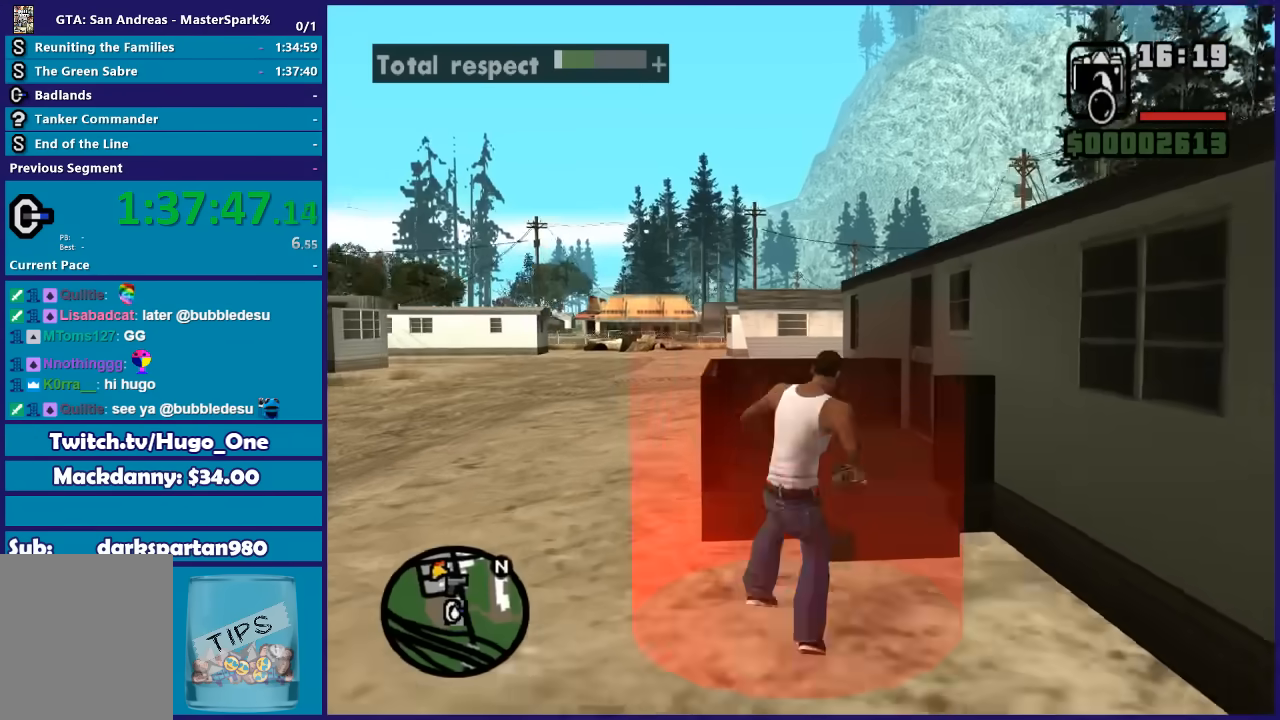
{"buttons": [], "left_stick": "center", "right_stick": "center", "events": [[100, "A", "down"], [200, "A", "up"], [300, "A", "down"], [400, "A", "up"]]}
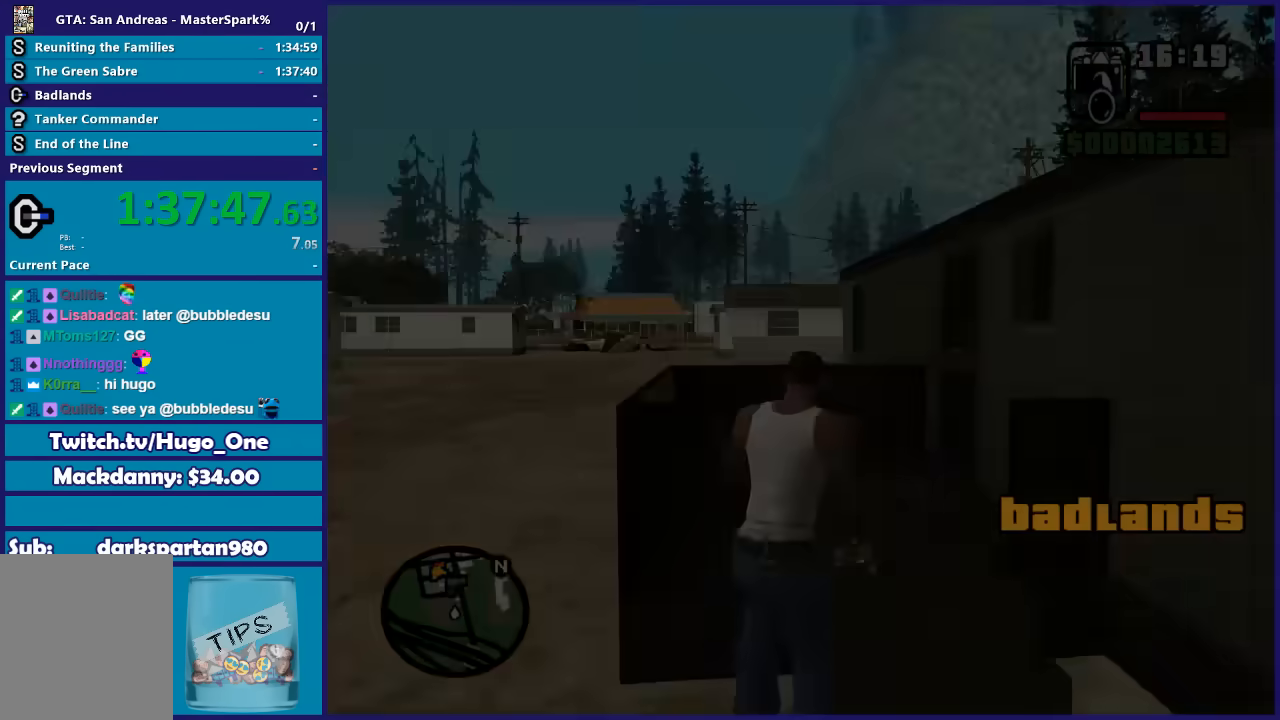
{"buttons": ["A"], "left_stick": "center", "right_stick": "center", "events": [[34, "A", "down"], [101, "A", "up"], [234, "A", "down"], [334, "A", "up"], [434, "A", "down"]]}
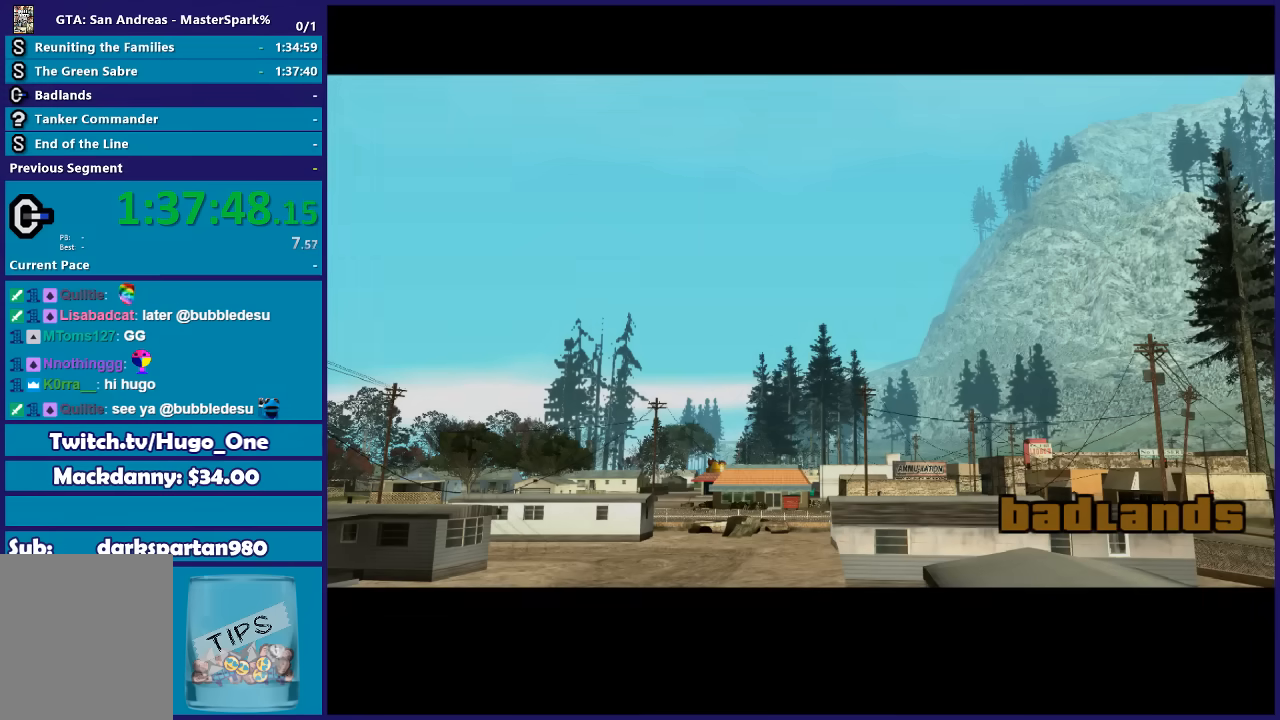
{"buttons": [], "left_stick": "left", "right_stick": "center", "events": [[33, "A", "up"], [67, "left_stick", "up-left"], [133, "A", "down"], [234, "A", "up"], [367, "A", "down"], [367, "left_stick", "left"], [434, "A", "up"]]}
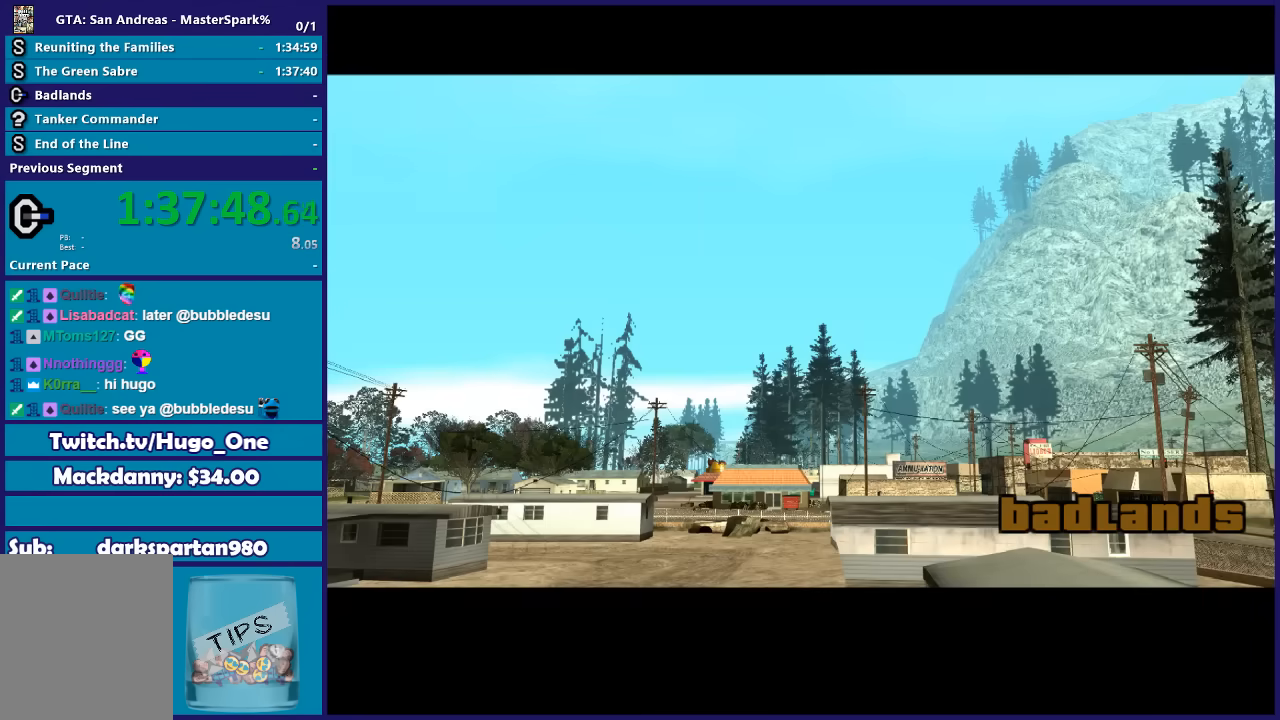
{"buttons": ["A"], "left_stick": "left", "right_stick": "center", "events": [[67, "A", "down"], [167, "A", "up"], [301, "A", "down"], [368, "A", "up"], [468, "A", "down"]]}
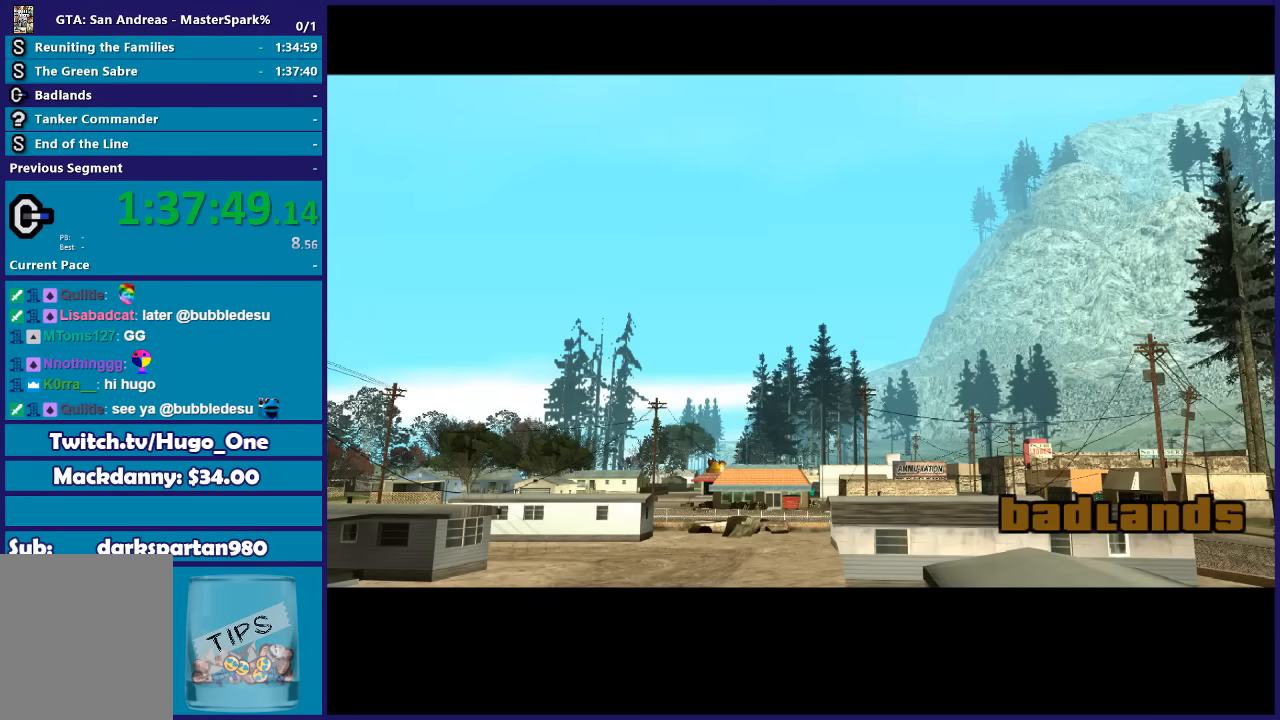
{"buttons": [], "left_stick": "left", "right_stick": "center", "events": [[67, "A", "up"], [167, "A", "down"], [267, "A", "up"], [400, "A", "down"], [467, "A", "up"]]}
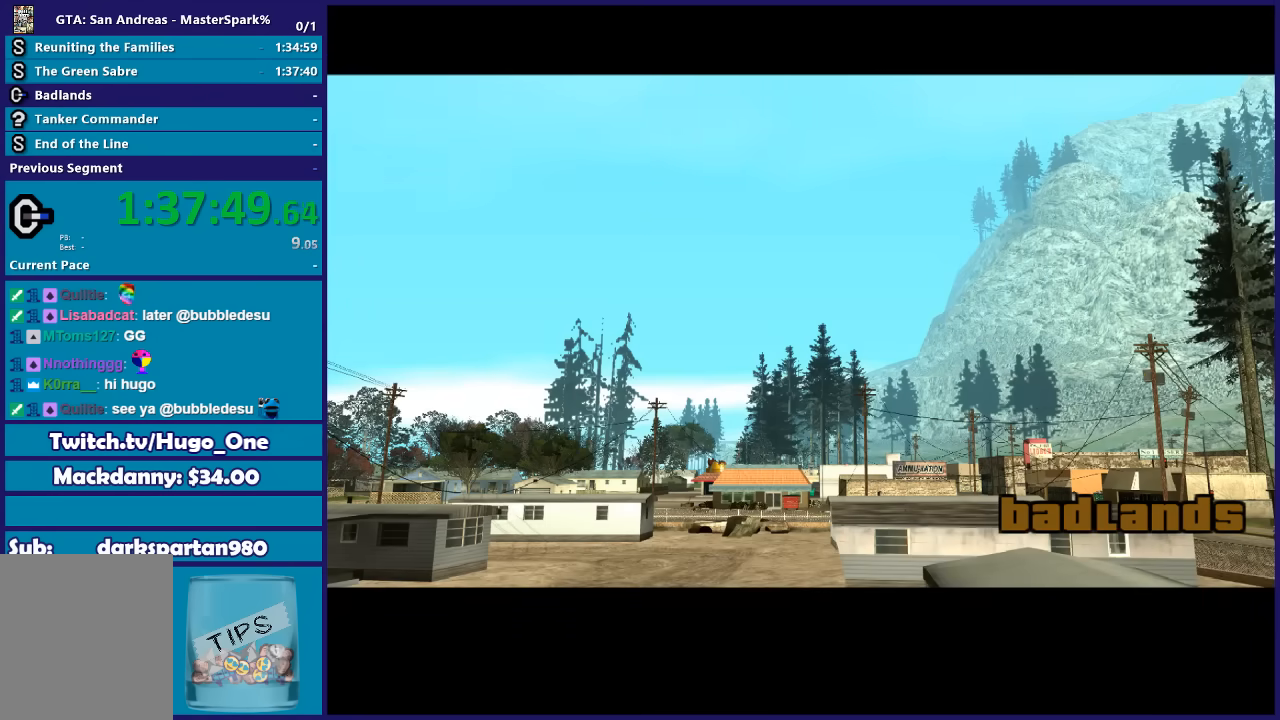
{"buttons": [], "left_stick": "left", "right_stick": "center", "events": [[101, "A", "down"], [201, "A", "up"], [301, "A", "down"], [401, "A", "up"]]}
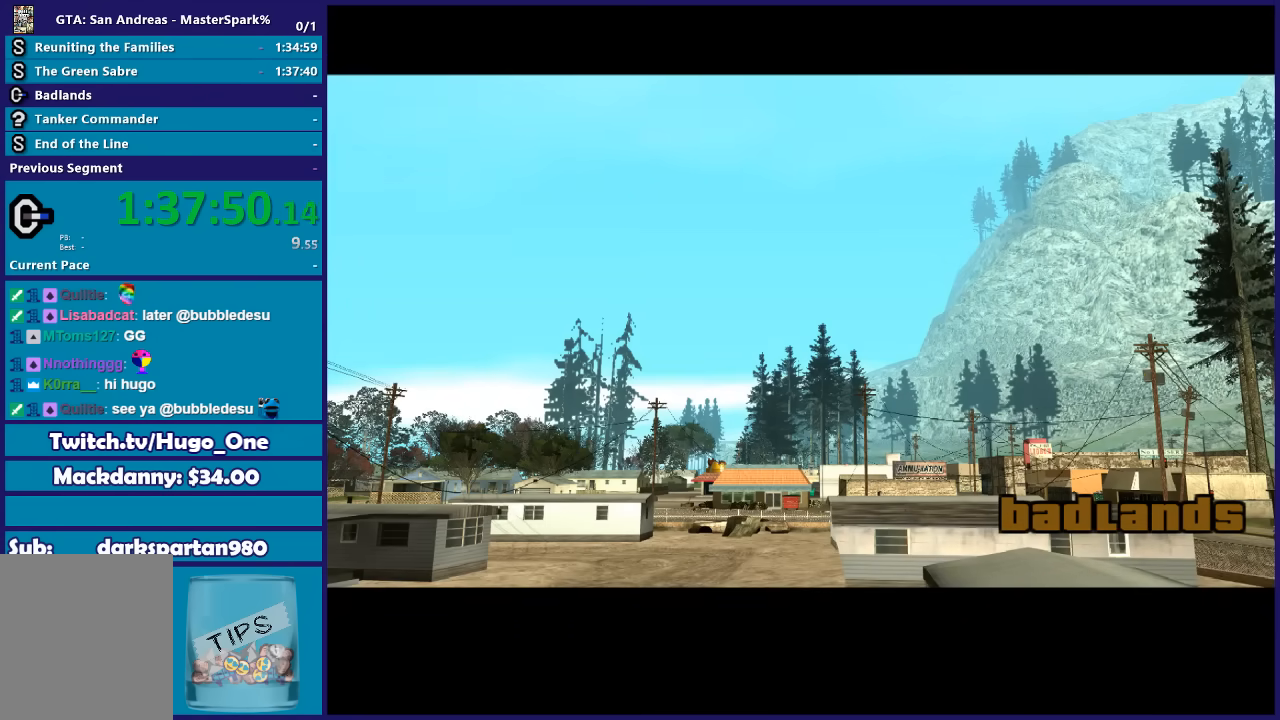
{"buttons": ["A"], "left_stick": "center", "right_stick": "center", "events": [[33, "A", "down"], [100, "A", "up"], [100, "left_stick", "center"], [234, "A", "down"], [334, "A", "up"], [467, "A", "down"]]}
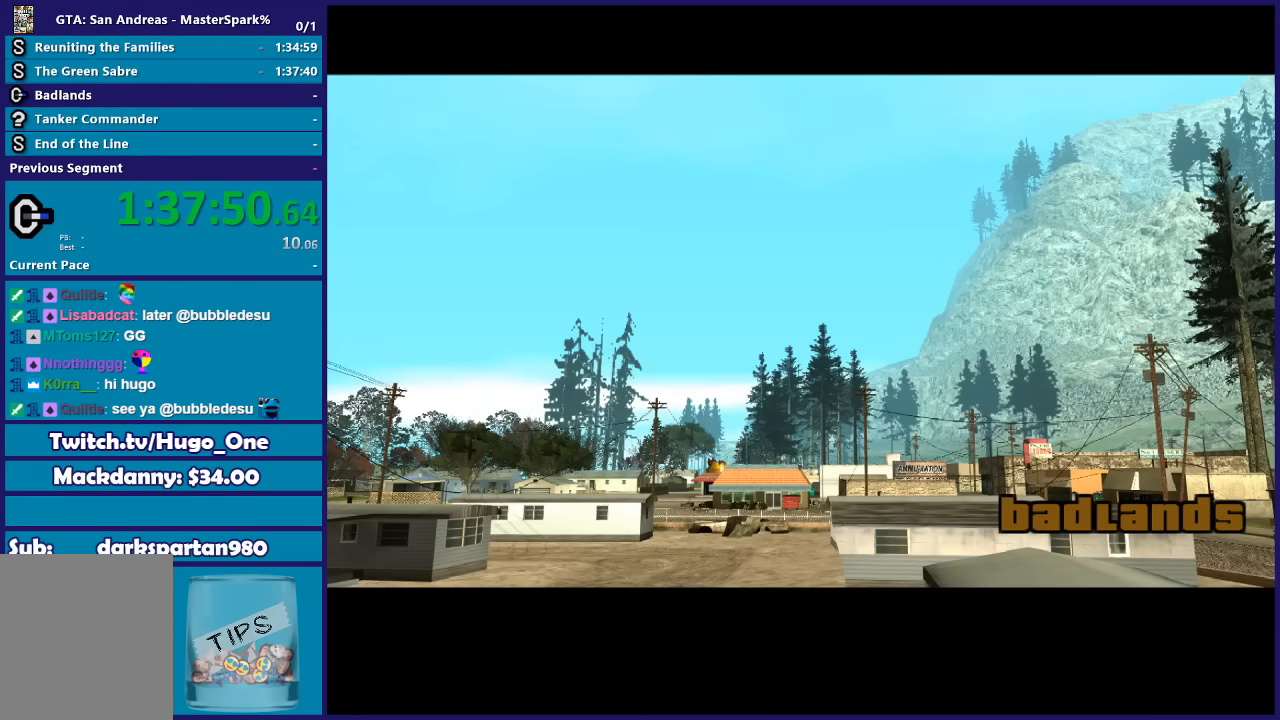
{"buttons": [], "left_stick": "center", "right_stick": "center", "events": [[67, "A", "up"], [167, "A", "down"], [267, "A", "up"], [368, "A", "down"], [468, "A", "up"]]}
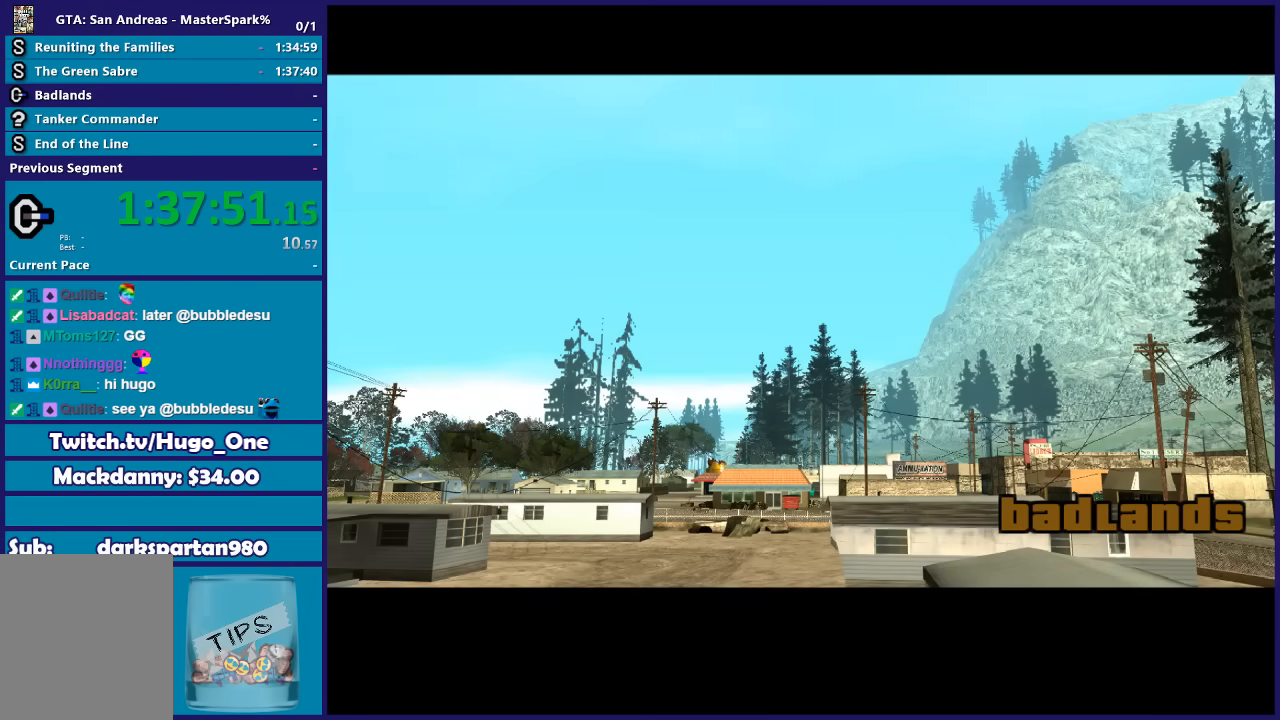
{"buttons": ["A"], "left_stick": "center", "right_stick": "center", "events": [[33, "A", "down"], [167, "A", "up"], [267, "A", "down"], [367, "A", "up"], [467, "A", "down"]]}
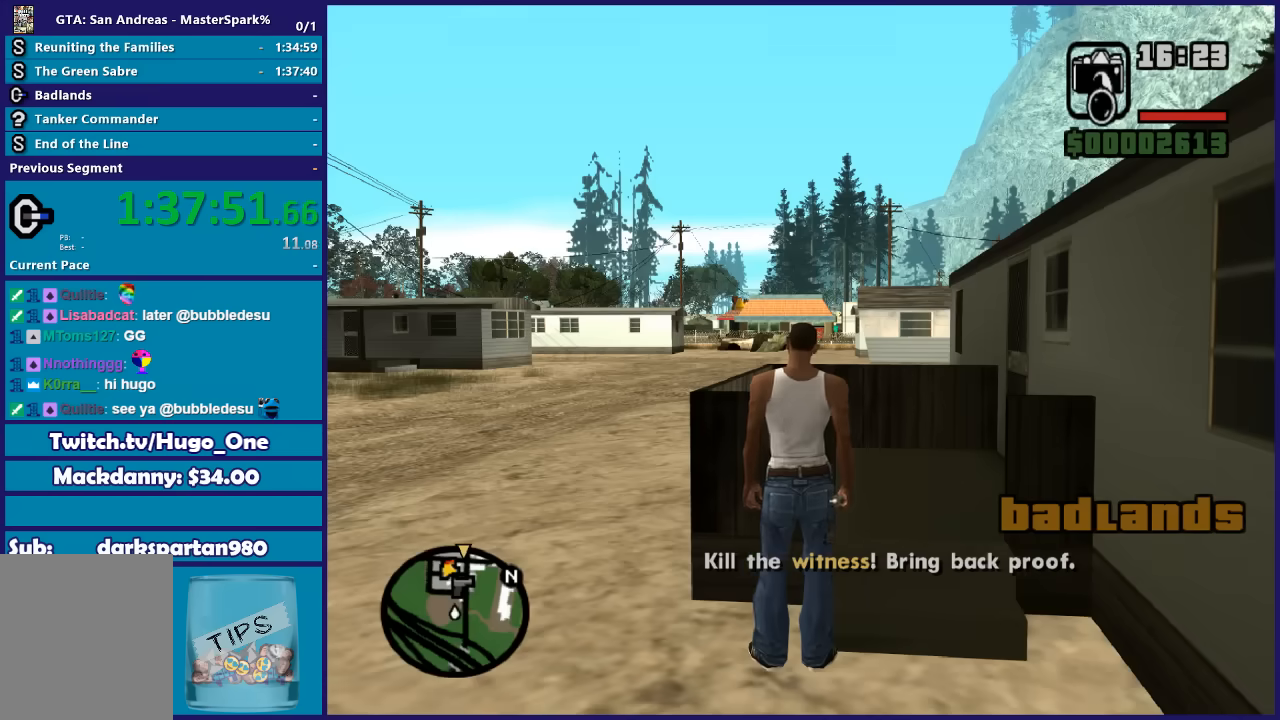
{"buttons": [], "left_stick": "up-left", "right_stick": "center", "events": [[34, "left_stick", "left"], [101, "A", "up"], [201, "A", "down"], [301, "A", "up"], [434, "A", "down"], [501, "A", "up"], [501, "left_stick", "up-left"]]}